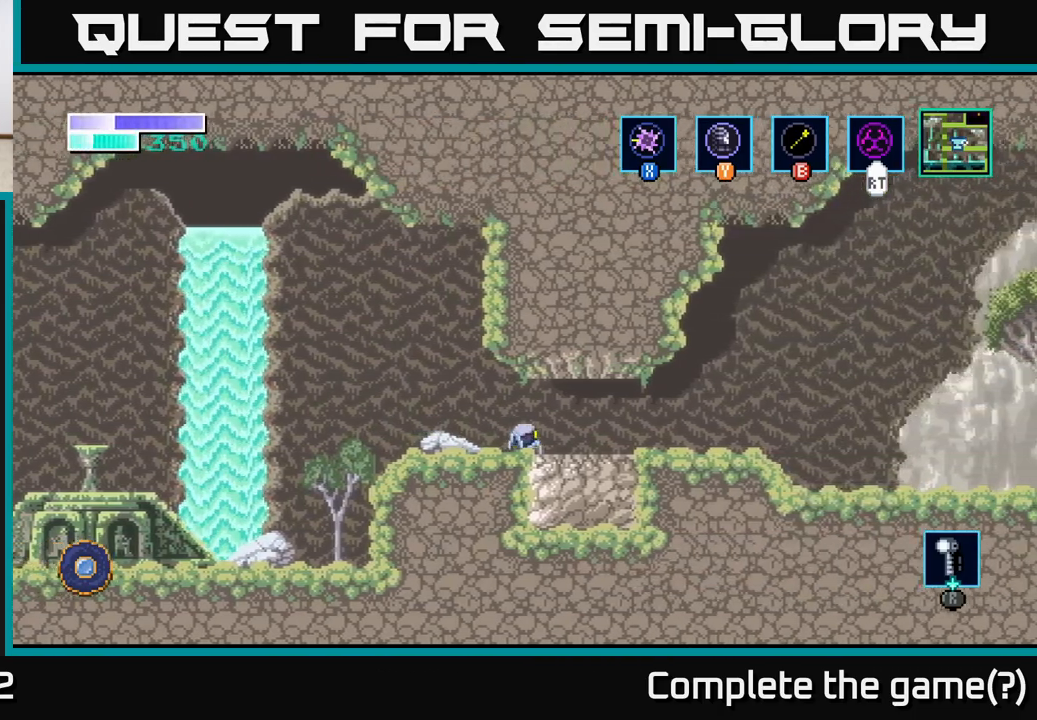
Gameplay with a controller (Xbox layout); each line is a JSON object with the inputs held at the frame after it. "events" lists button and stick changes between this image and that frame as [ms after this image, input, new state], when the widget could be followed in between.
{"buttons": [], "left_stick": "right", "right_stick": "center", "events": []}
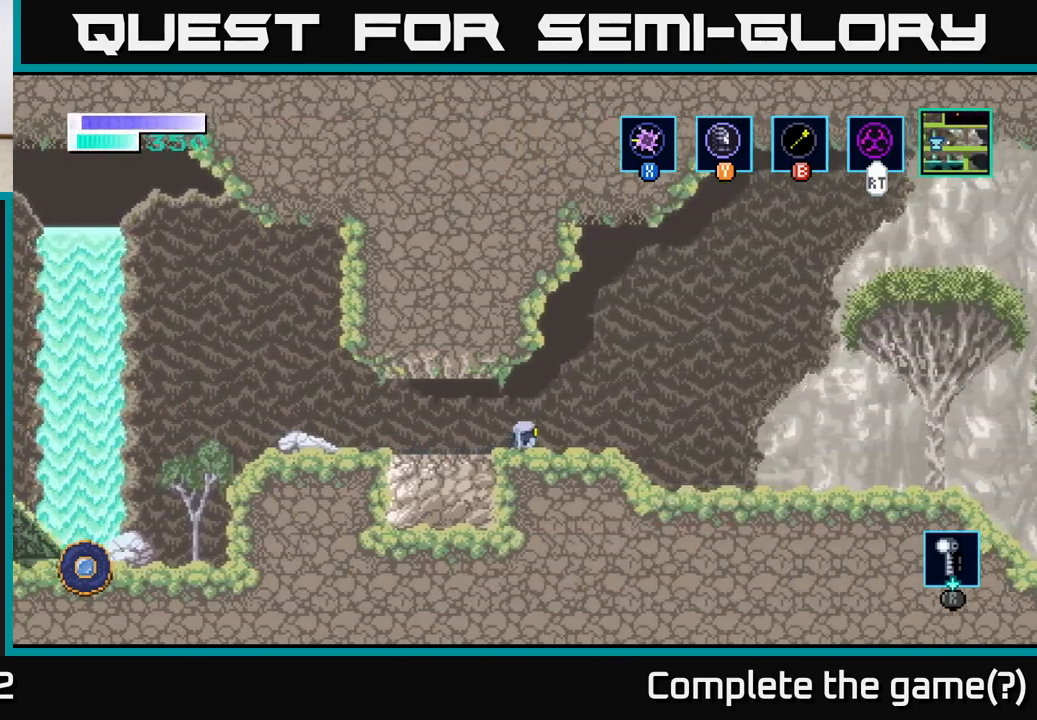
{"buttons": [], "left_stick": "right", "right_stick": "center", "events": []}
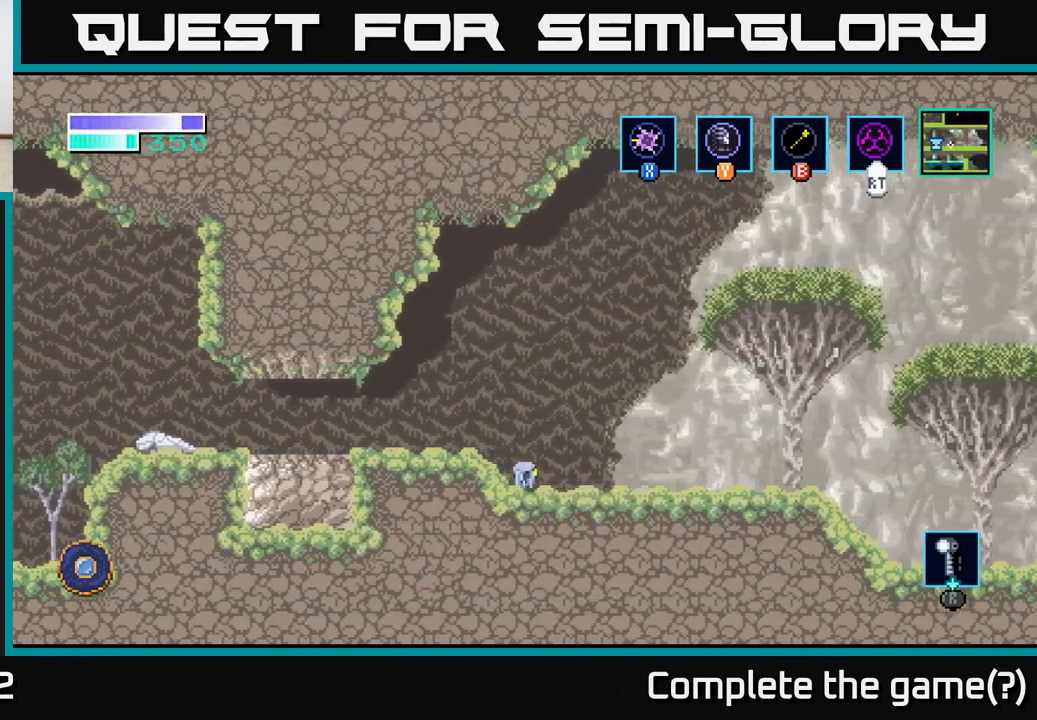
{"buttons": [], "left_stick": "right", "right_stick": "center", "events": []}
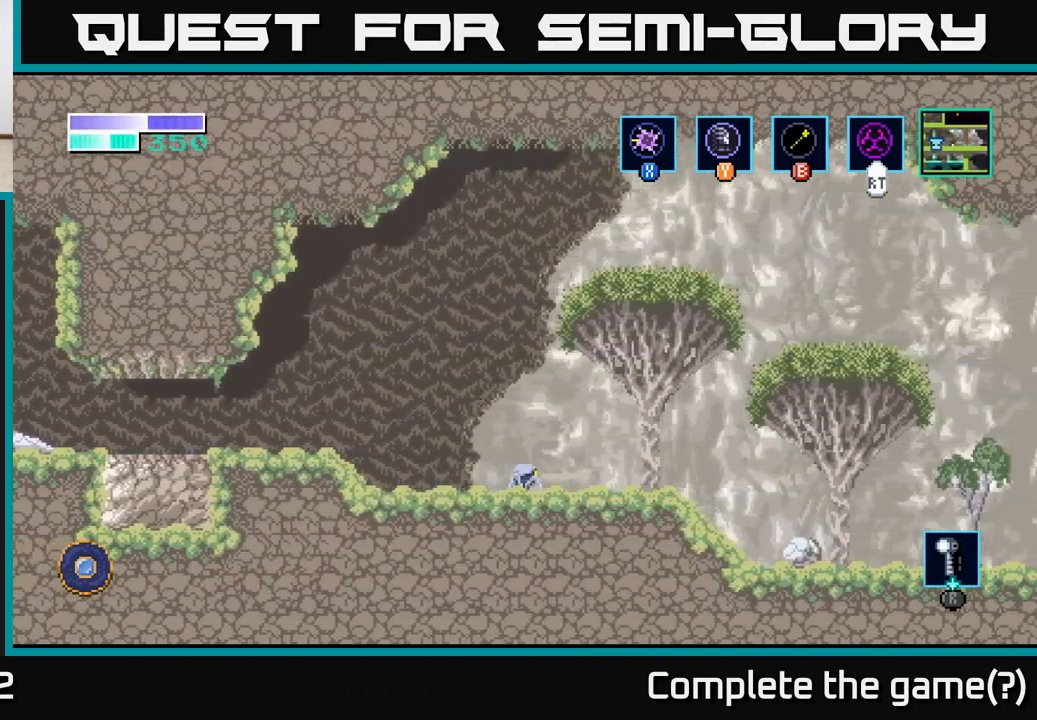
{"buttons": ["A"], "left_stick": "right", "right_stick": "center", "events": [[483, "A", "down"]]}
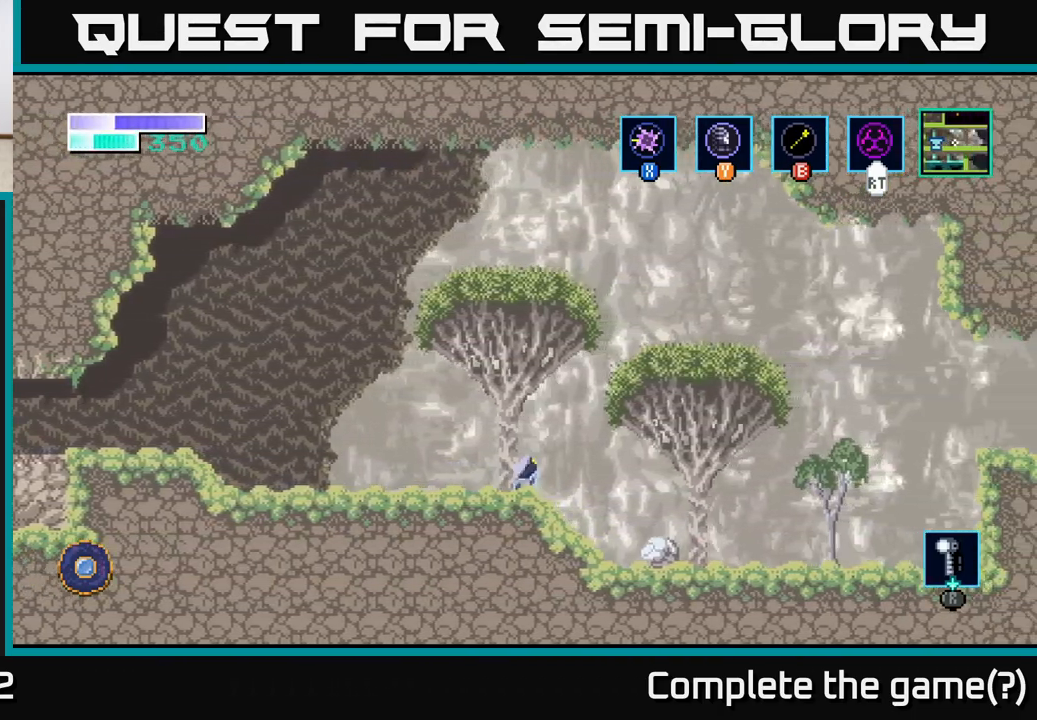
{"buttons": [], "left_stick": "right", "right_stick": "center", "events": [[483, "A", "up"]]}
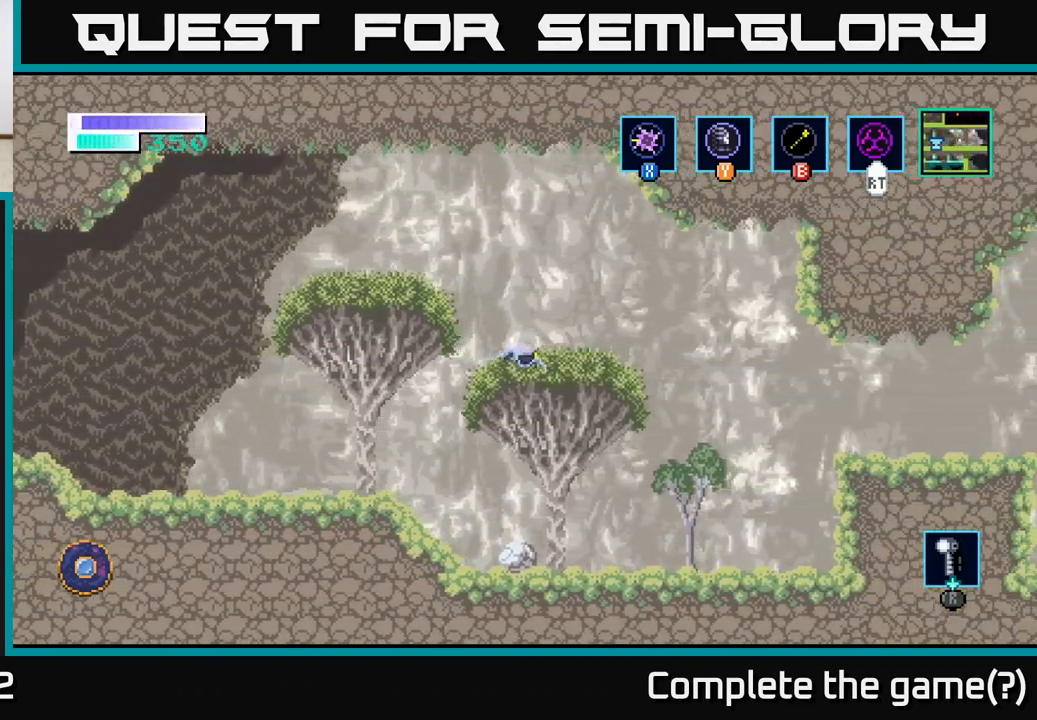
{"buttons": [], "left_stick": "right", "right_stick": "center", "events": [[83, "A", "down"], [500, "A", "up"]]}
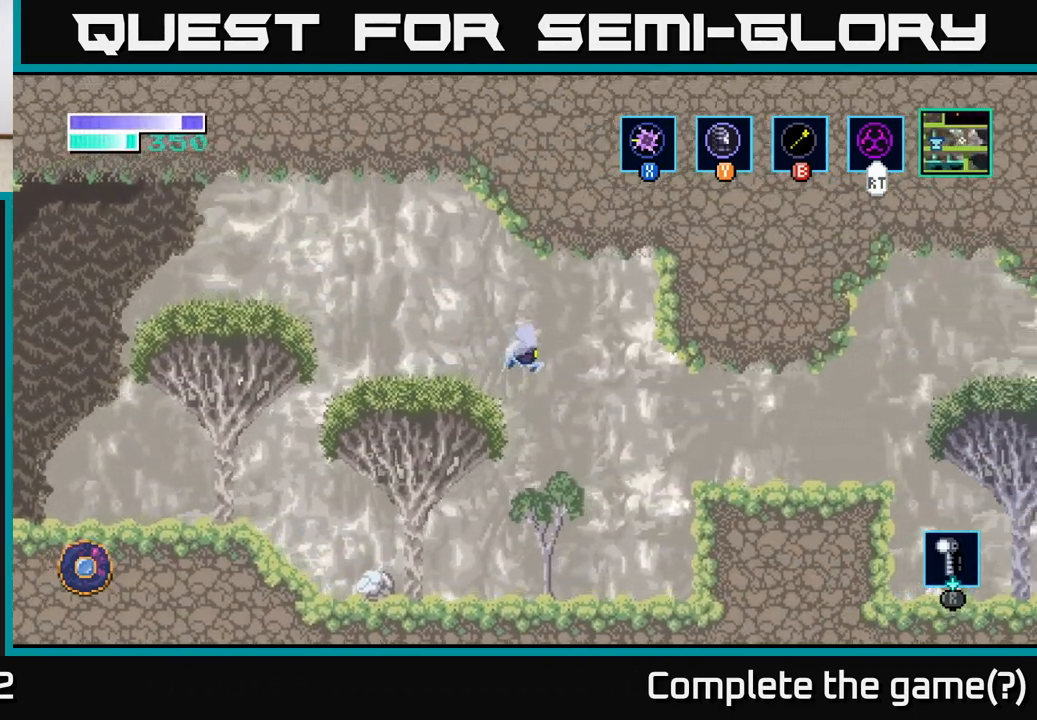
{"buttons": [], "left_stick": "right", "right_stick": "center", "events": [[250, "A", "down"], [417, "A", "up"]]}
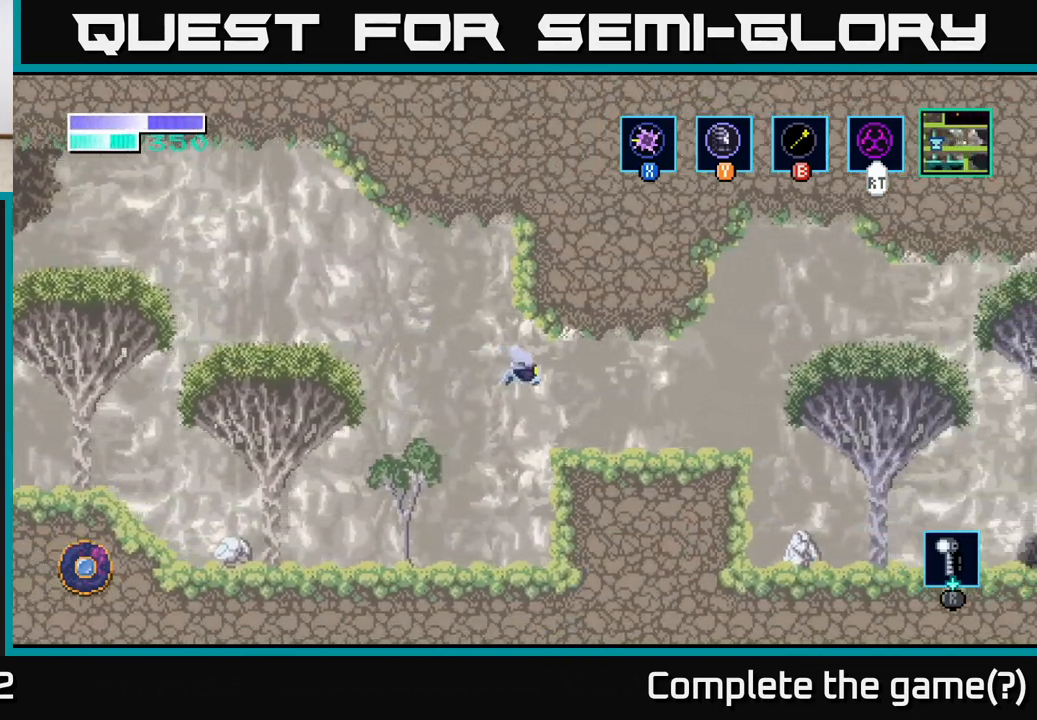
{"buttons": [], "left_stick": "right", "right_stick": "center", "events": []}
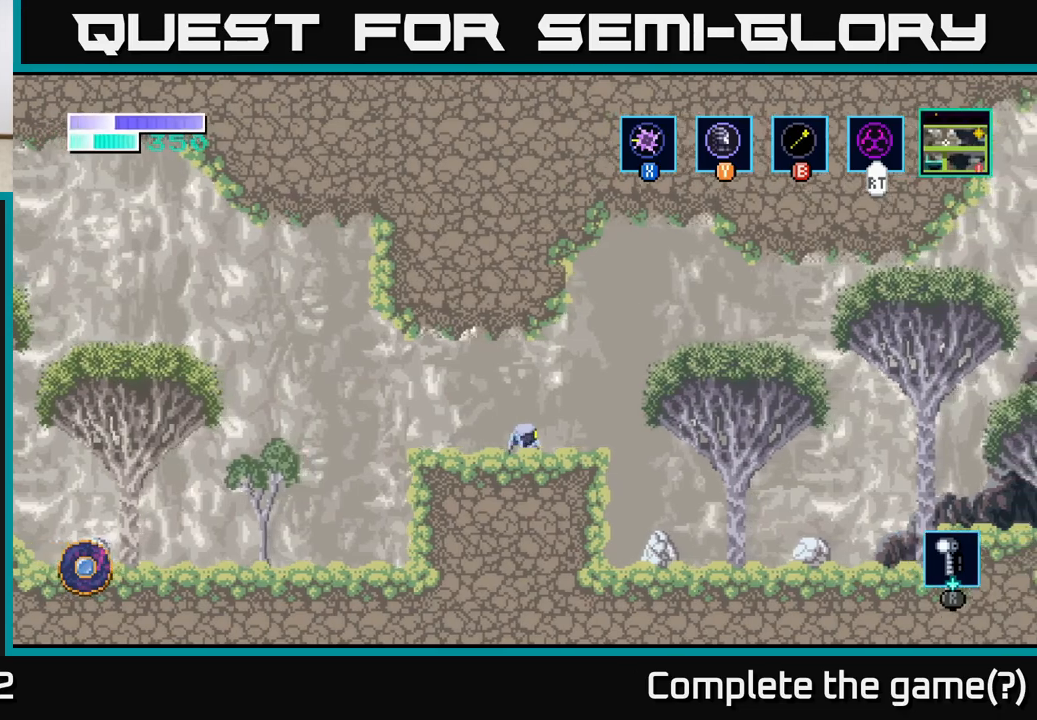
{"buttons": ["A"], "left_stick": "right", "right_stick": "center", "events": [[200, "A", "down"]]}
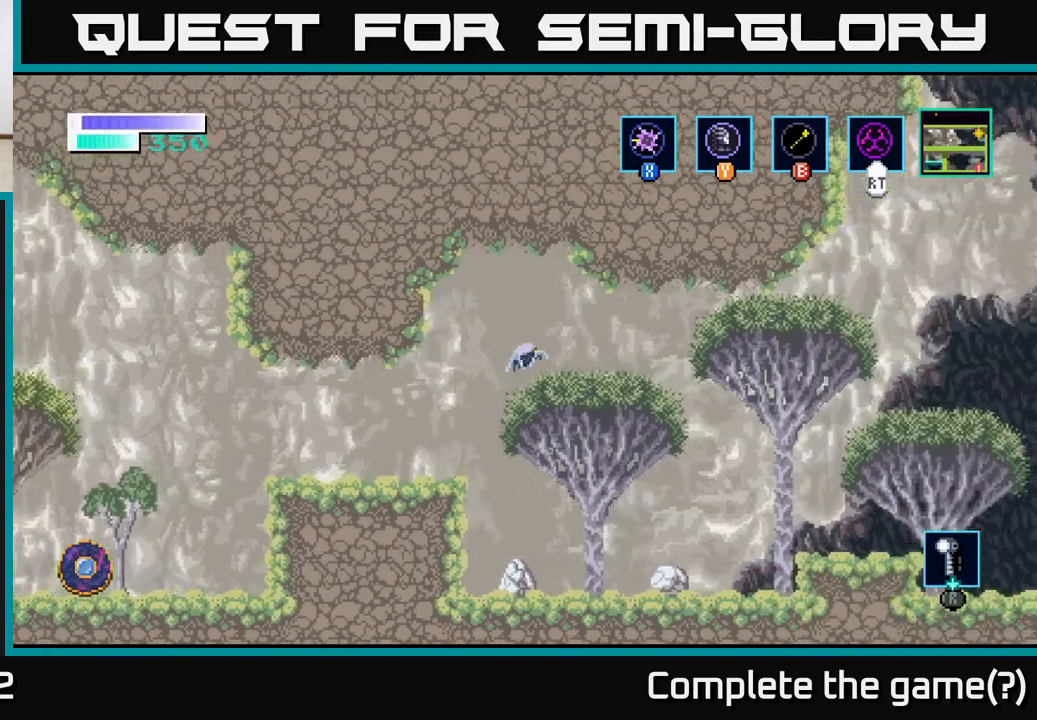
{"buttons": ["A"], "left_stick": "right", "right_stick": "center", "events": [[183, "A", "up"], [250, "A", "down"]]}
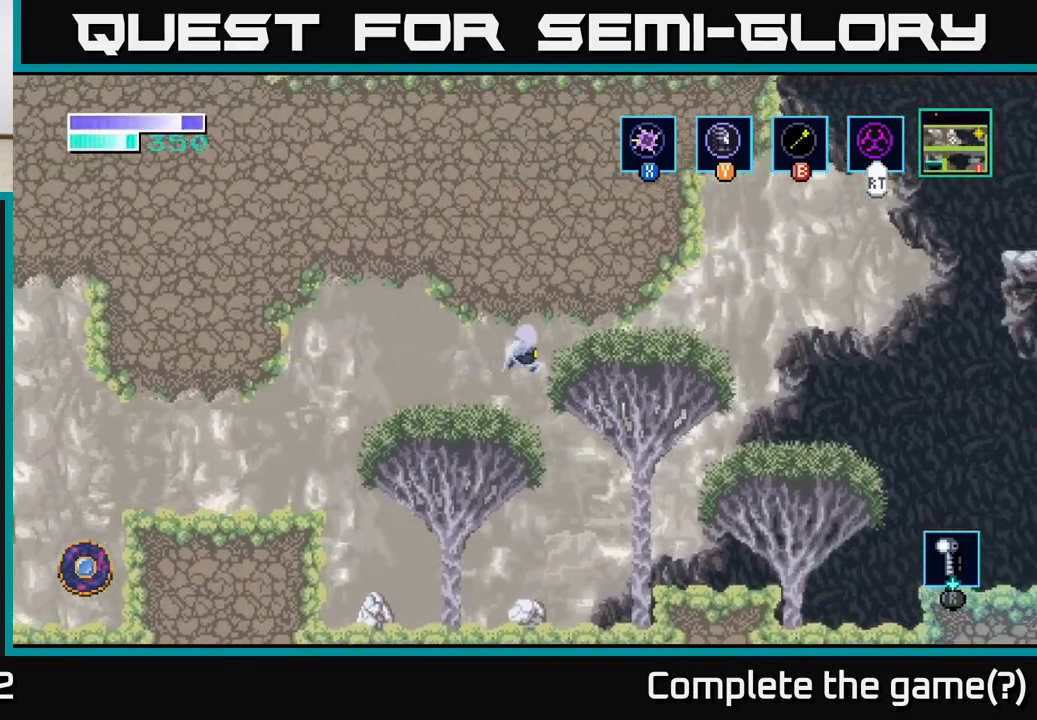
{"buttons": ["A"], "left_stick": "right", "right_stick": "center", "events": []}
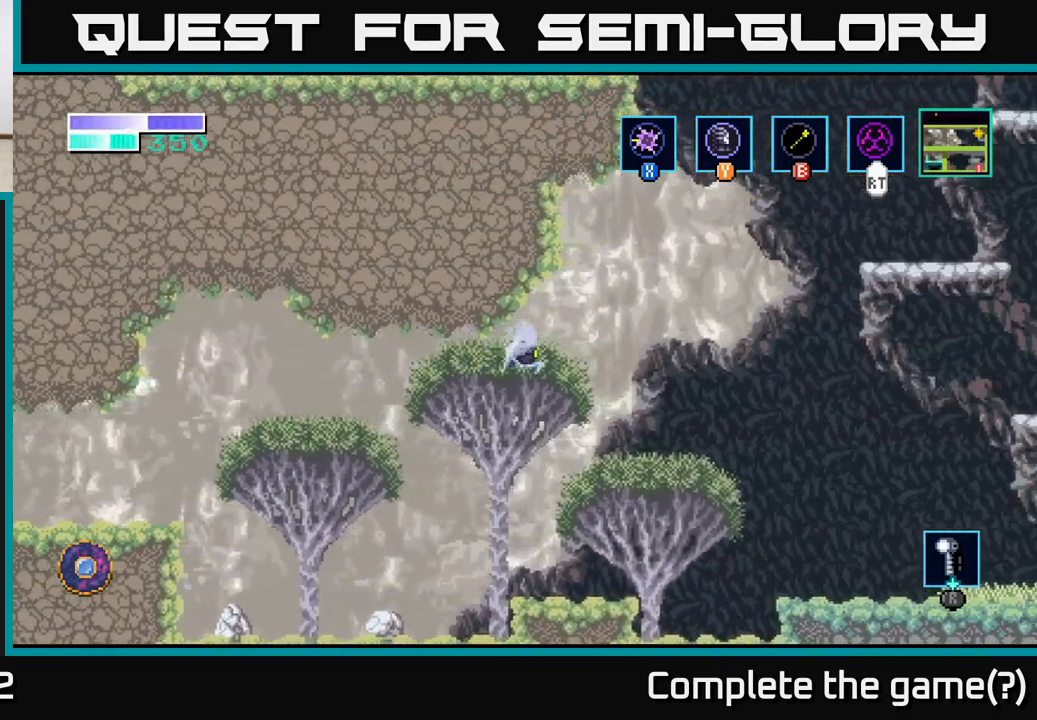
{"buttons": ["A"], "left_stick": "right", "right_stick": "center", "events": []}
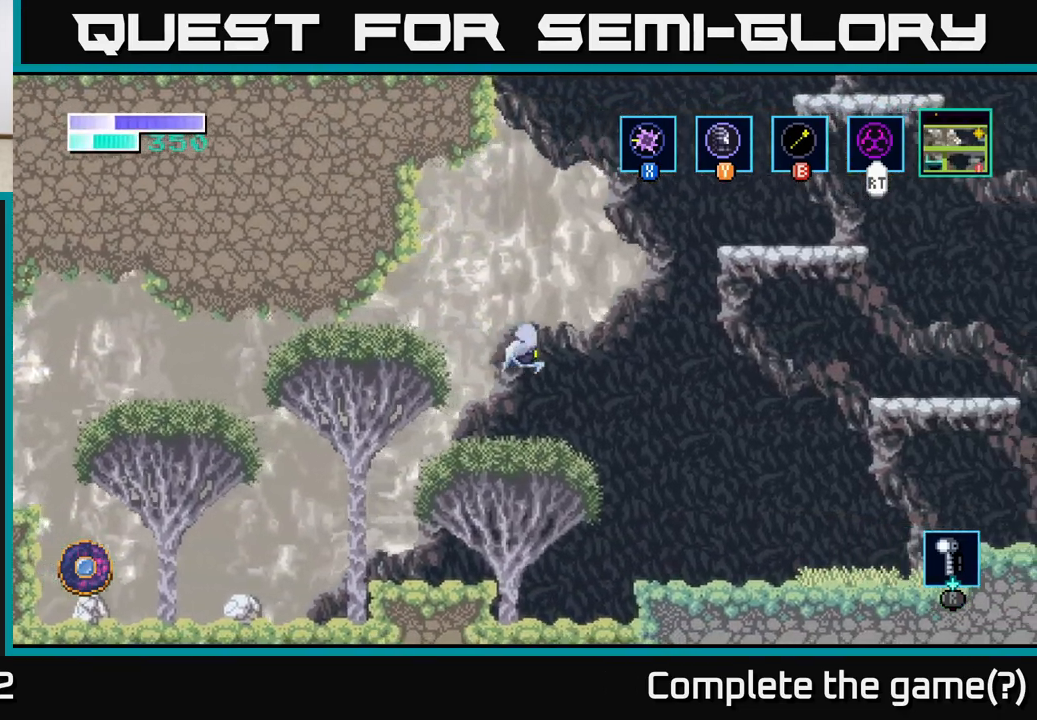
{"buttons": [], "left_stick": "right", "right_stick": "center", "events": [[100, "A", "up"]]}
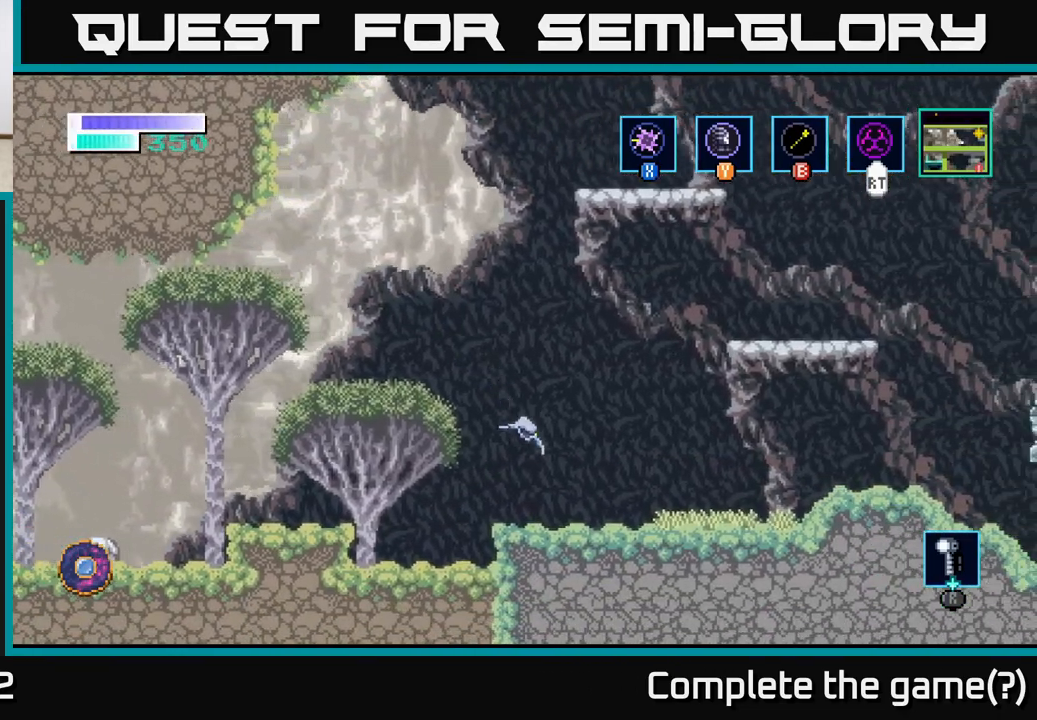
{"buttons": ["A"], "left_stick": "right", "right_stick": "center", "events": [[433, "A", "down"]]}
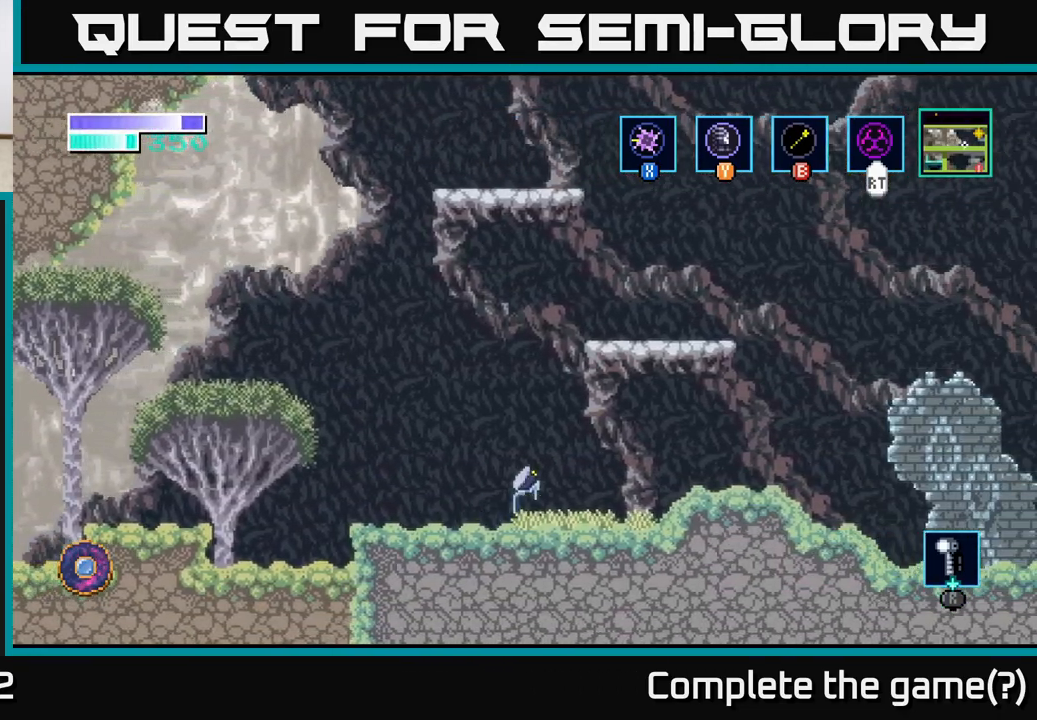
{"buttons": [], "left_stick": "right", "right_stick": "center", "events": [[200, "A", "up"], [267, "Y", "down"], [383, "Y", "up"]]}
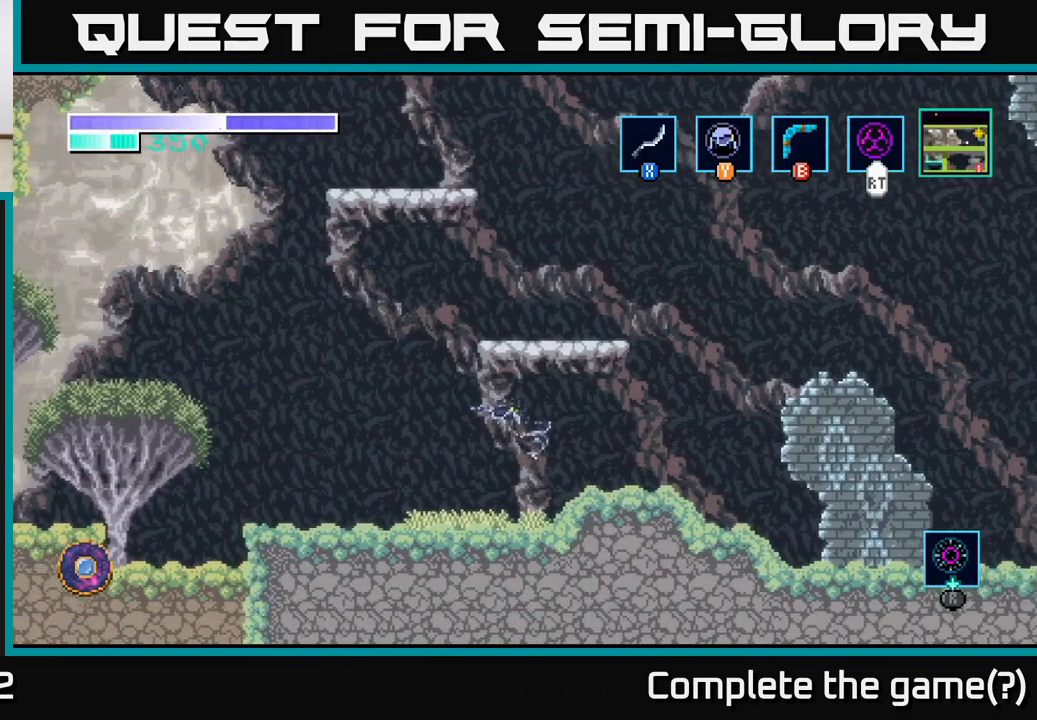
{"buttons": [], "left_stick": "center", "right_stick": "center", "events": [[417, "left_stick", "center"]]}
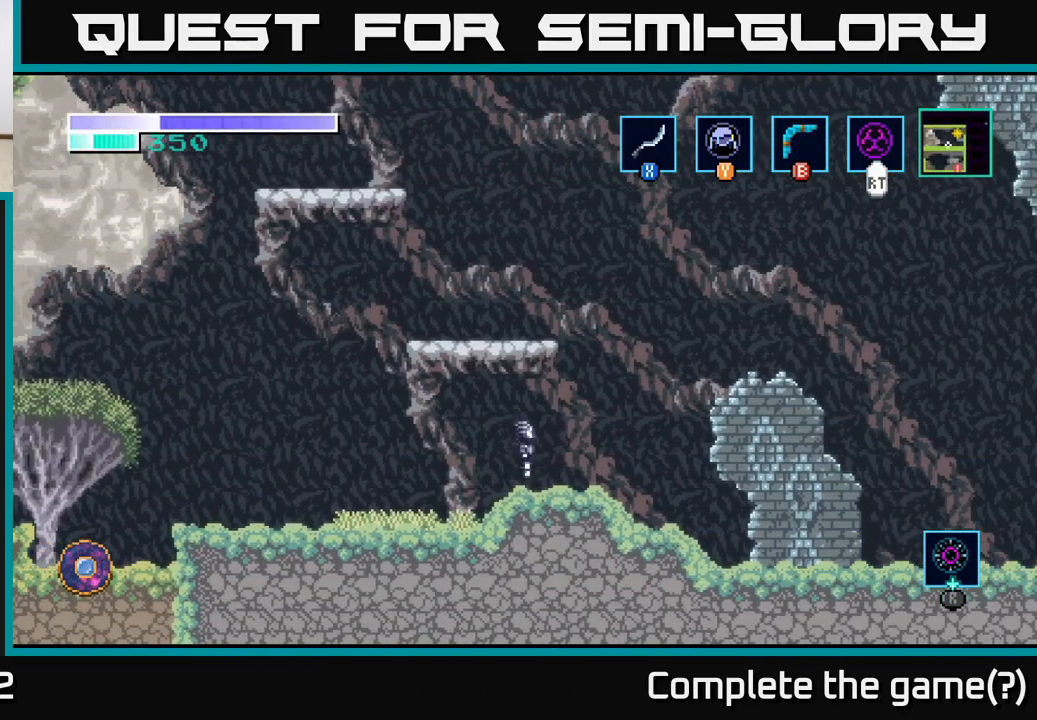
{"buttons": ["A"], "left_stick": "center", "right_stick": "center", "events": [[17, "A", "down"]]}
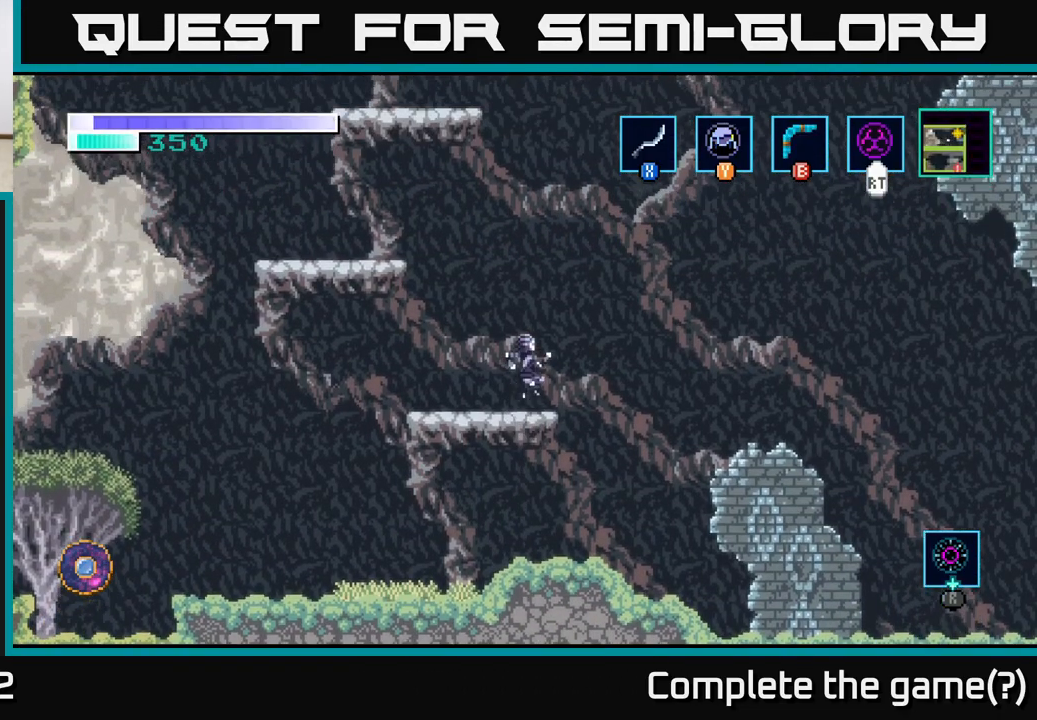
{"buttons": ["A"], "left_stick": "left", "right_stick": "center", "events": [[83, "A", "up"], [300, "A", "down"], [333, "left_stick", "left"]]}
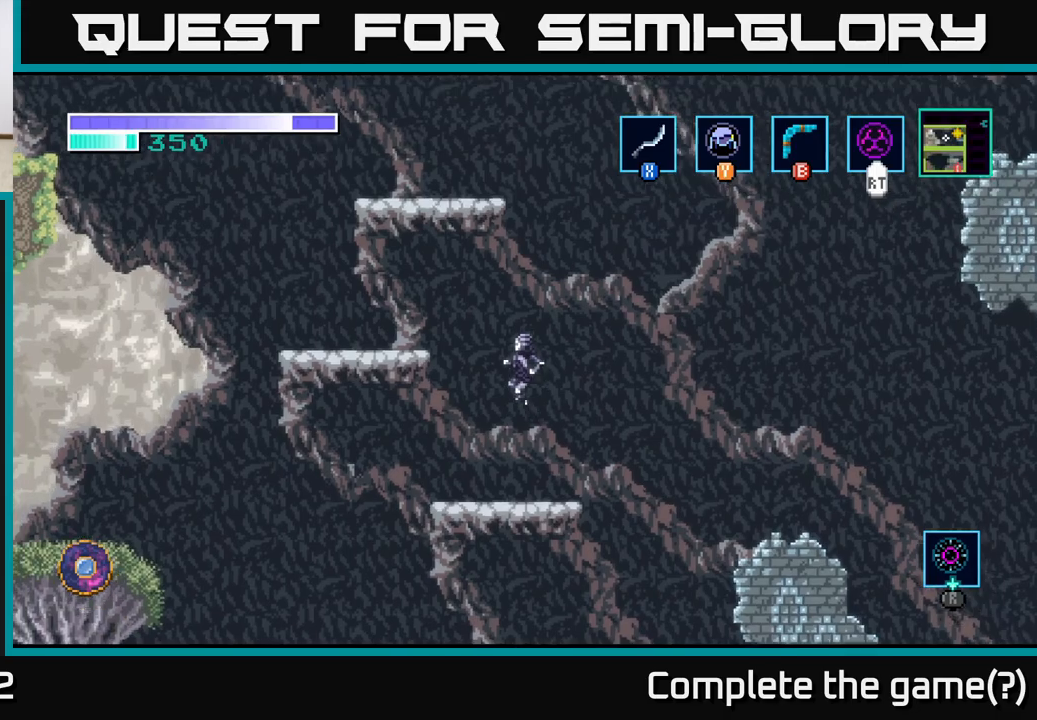
{"buttons": [], "left_stick": "left", "right_stick": "center", "events": [[417, "A", "up"]]}
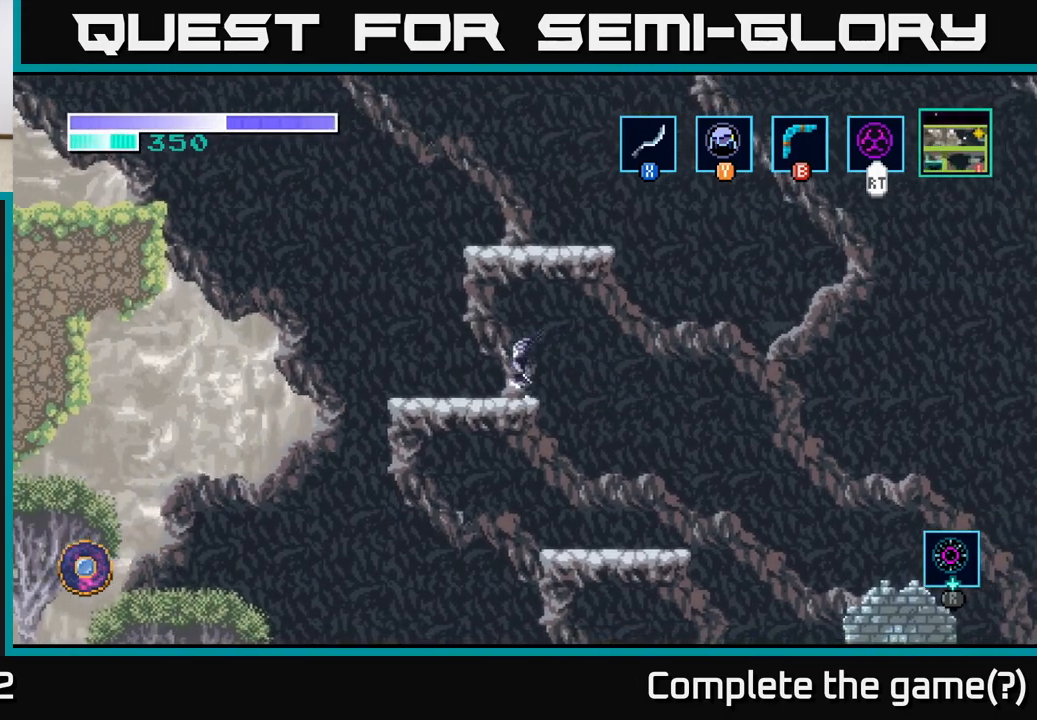
{"buttons": ["A"], "left_stick": "center", "right_stick": "center", "events": [[33, "left_stick", "center"], [83, "A", "down"]]}
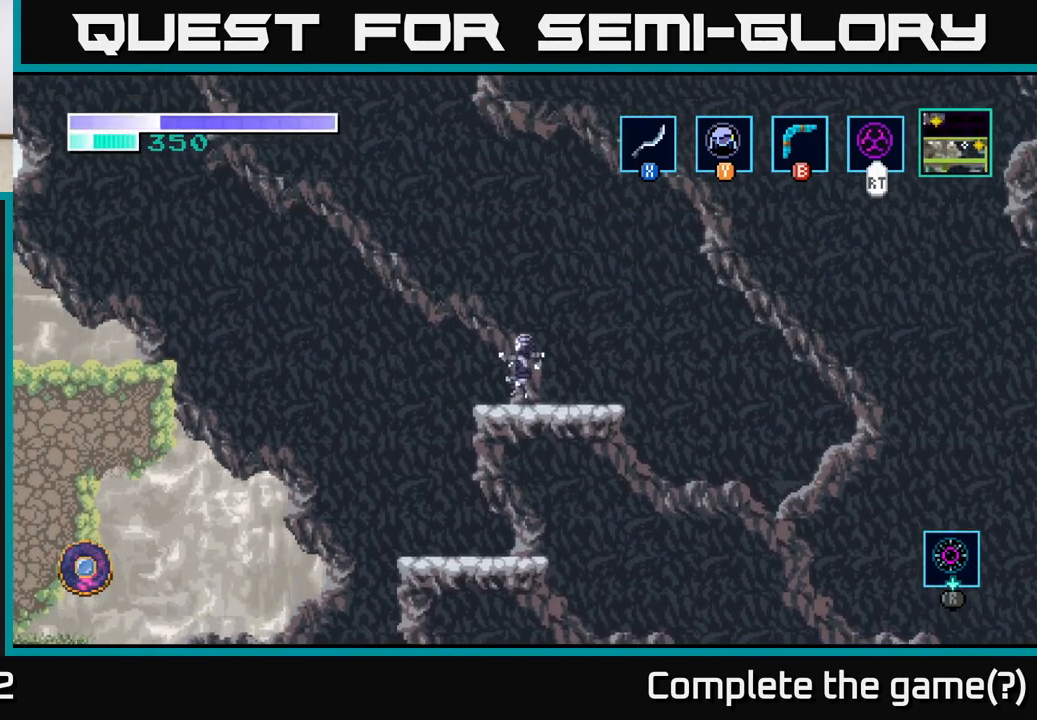
{"buttons": [], "left_stick": "center", "right_stick": "center", "events": [[17, "left_stick", "right"], [117, "A", "up"], [450, "left_stick", "center"]]}
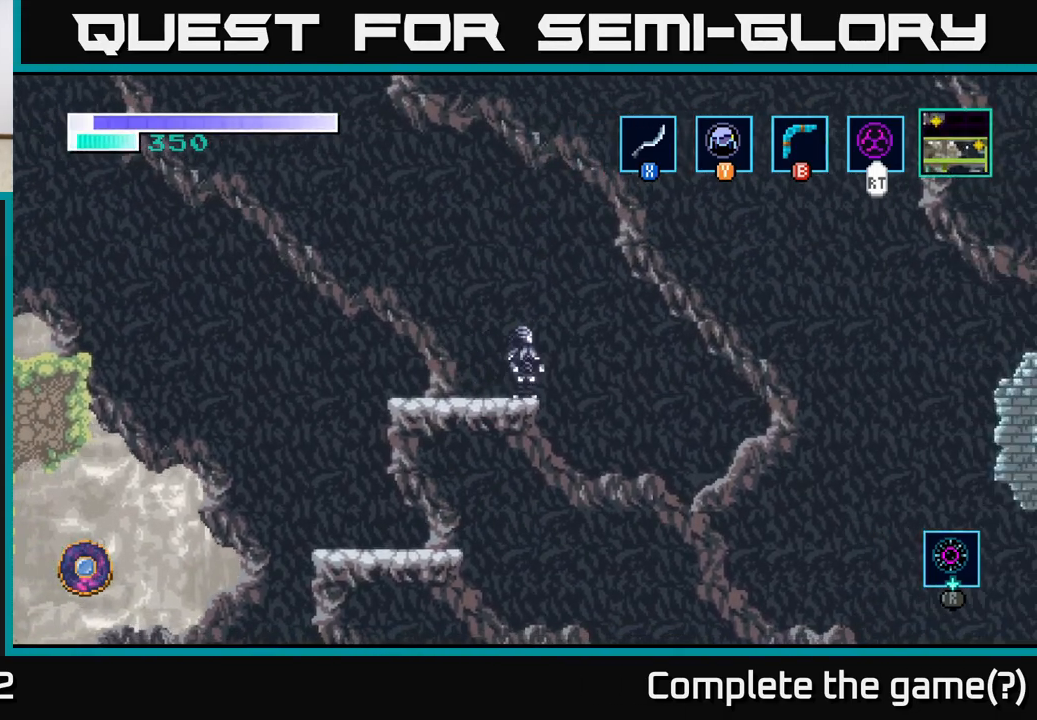
{"buttons": [], "left_stick": "center", "right_stick": "center", "events": []}
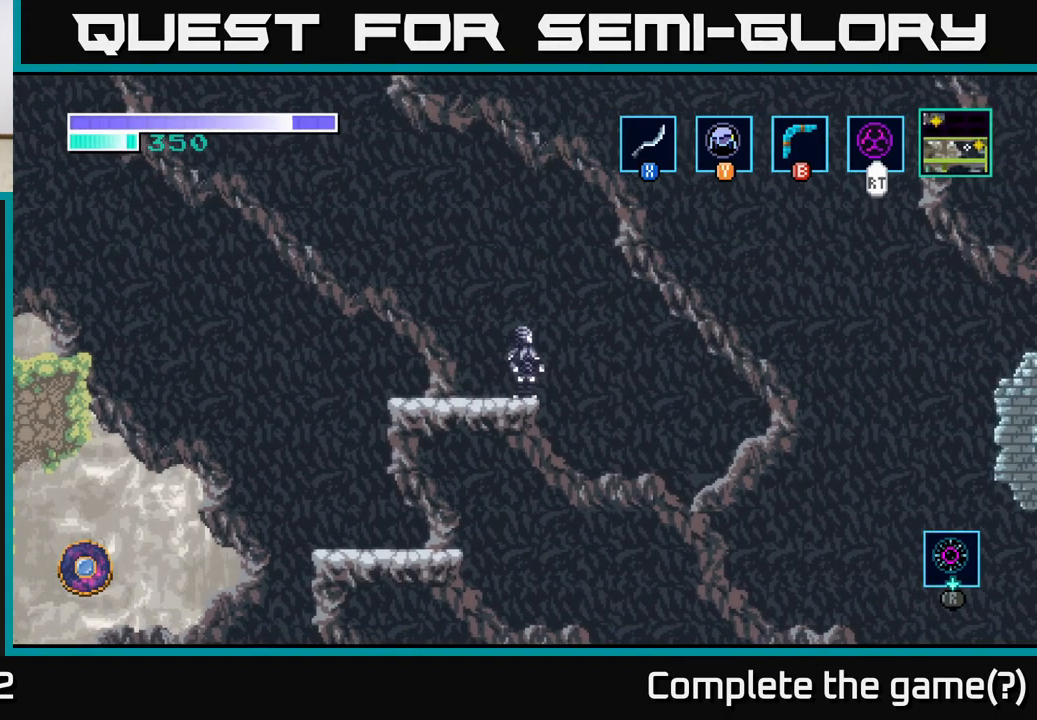
{"buttons": [], "left_stick": "center", "right_stick": "center", "events": [[50, "Y", "down"], [183, "Y", "up"]]}
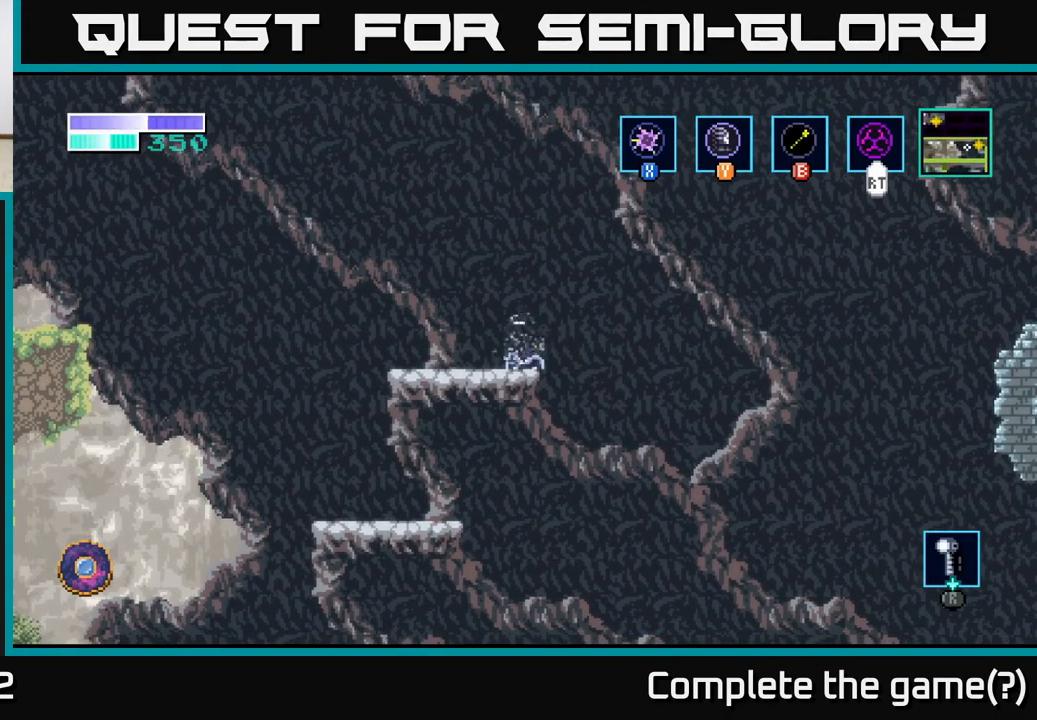
{"buttons": ["A"], "left_stick": "right", "right_stick": "center", "events": [[83, "left_stick", "right"], [150, "A", "down"]]}
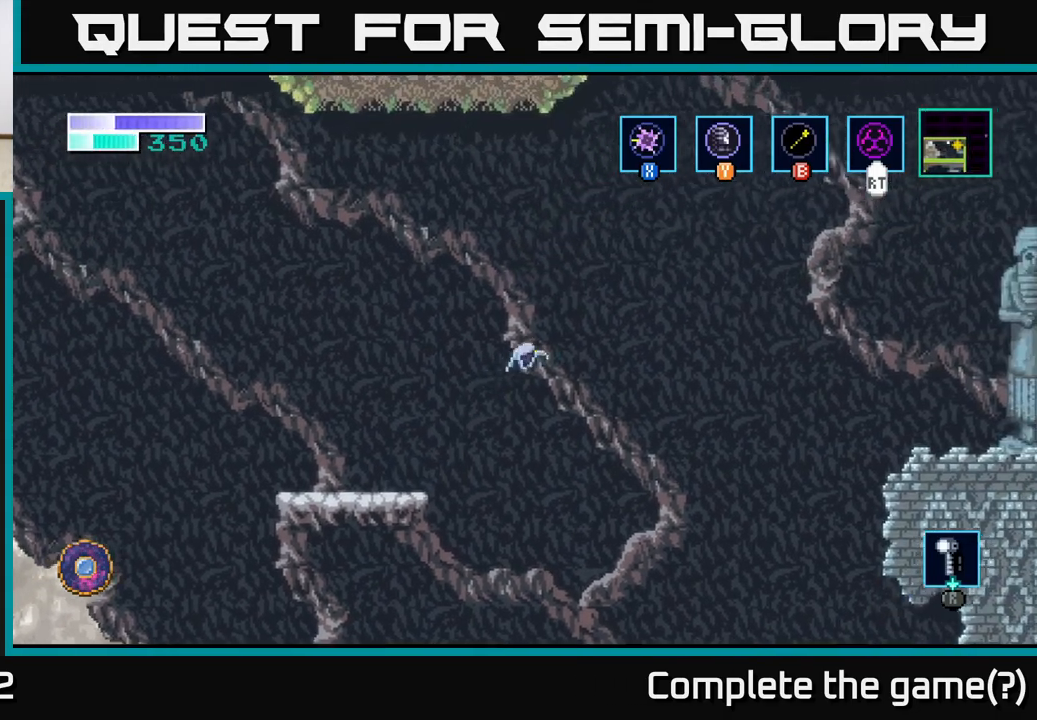
{"buttons": ["A"], "left_stick": "right", "right_stick": "center", "events": [[167, "A", "up"], [250, "A", "down"]]}
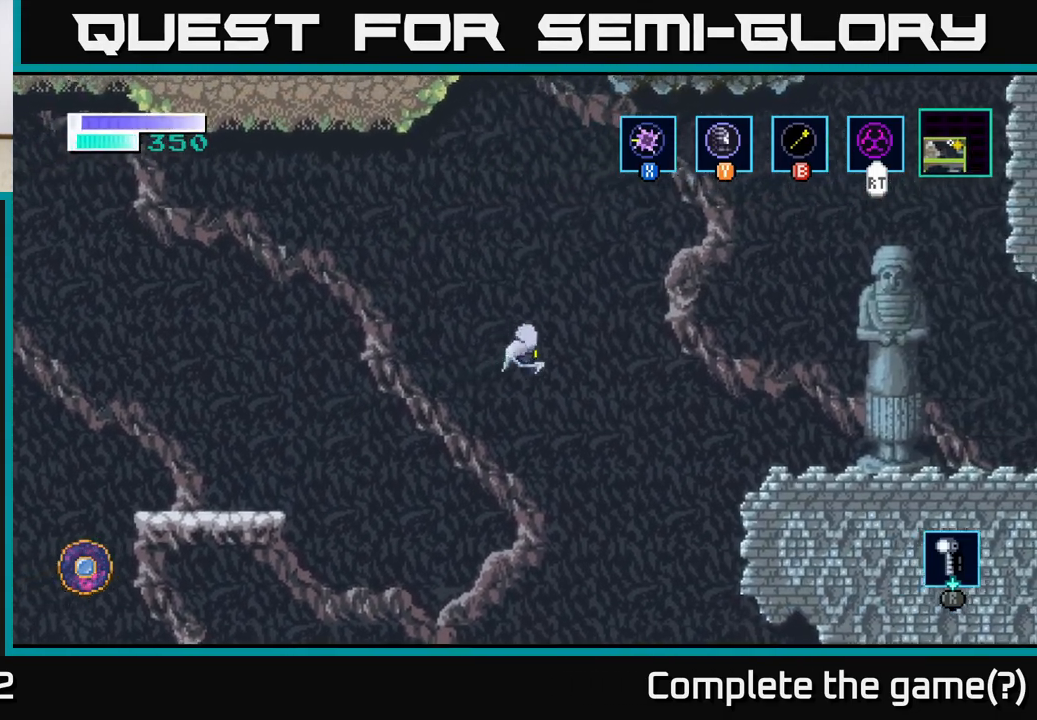
{"buttons": [], "left_stick": "right", "right_stick": "center", "events": [[433, "A", "up"]]}
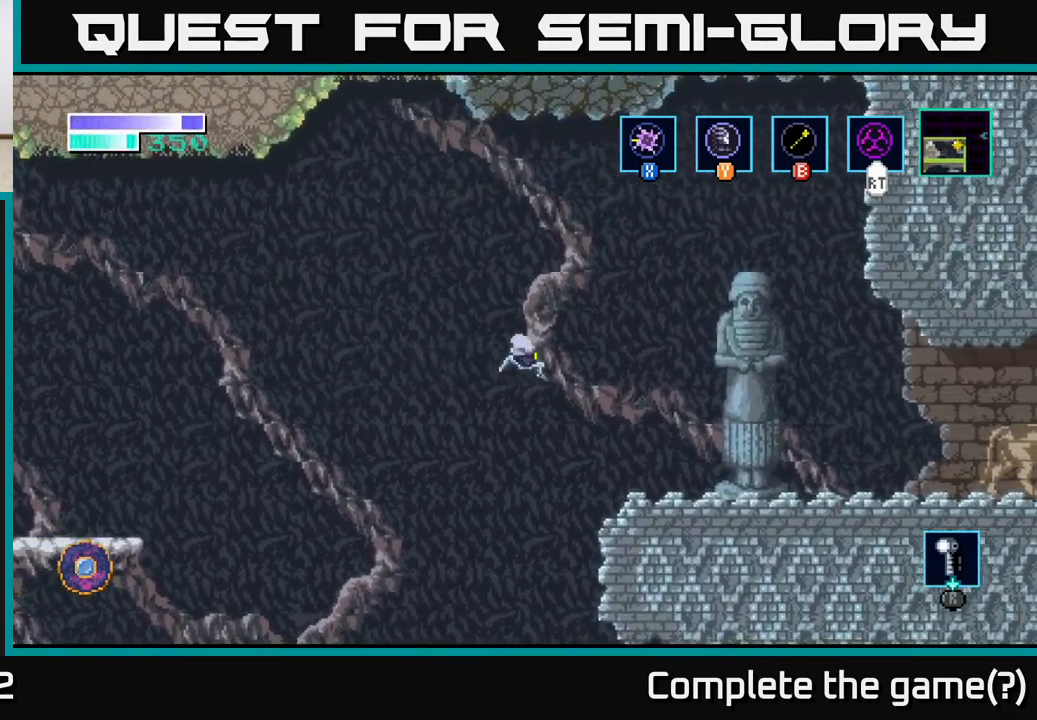
{"buttons": [], "left_stick": "right", "right_stick": "center", "events": [[33, "A", "down"], [283, "A", "up"]]}
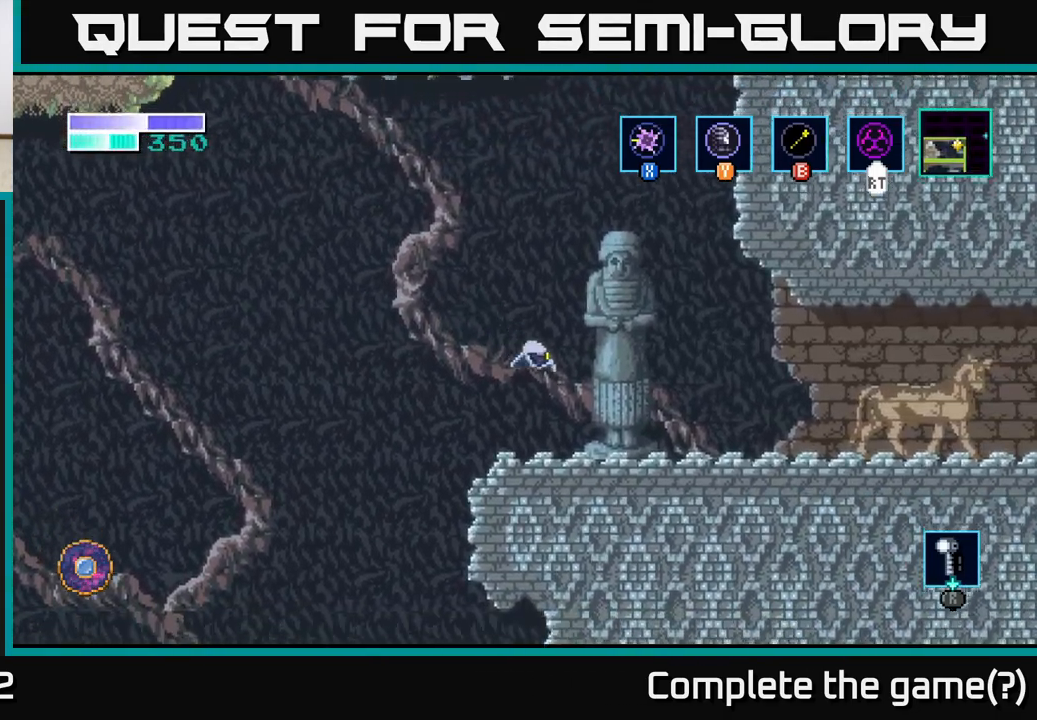
{"buttons": [], "left_stick": "right", "right_stick": "center", "events": [[83, "Y", "down"], [183, "Y", "up"]]}
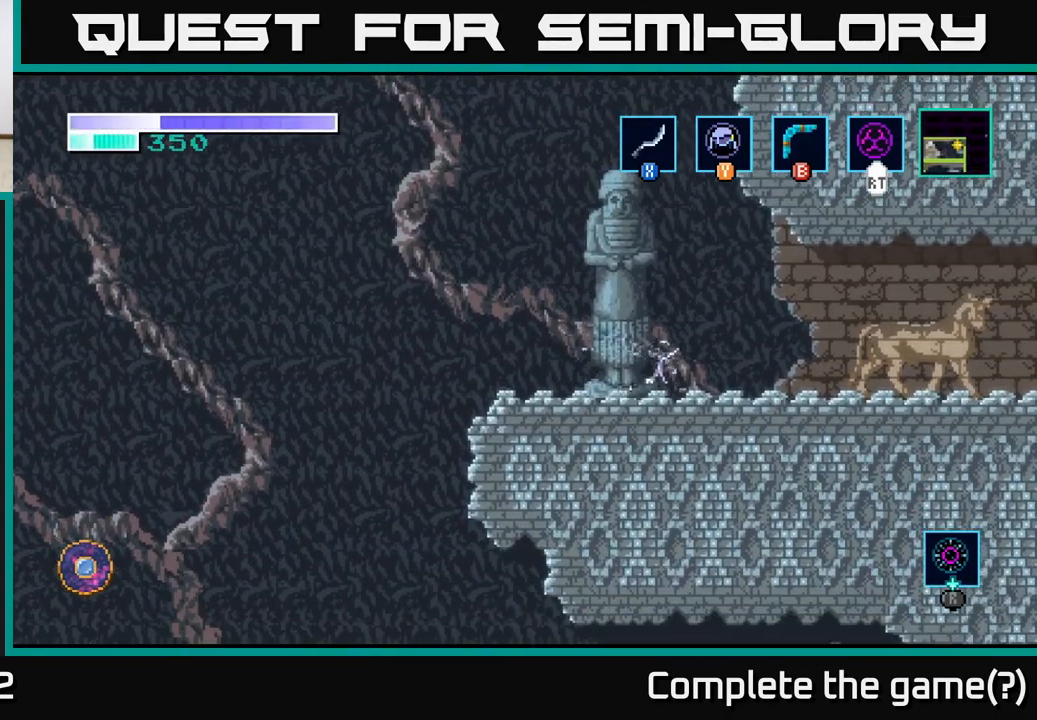
{"buttons": [], "left_stick": "right", "right_stick": "center", "events": [[117, "A", "down"], [400, "A", "up"]]}
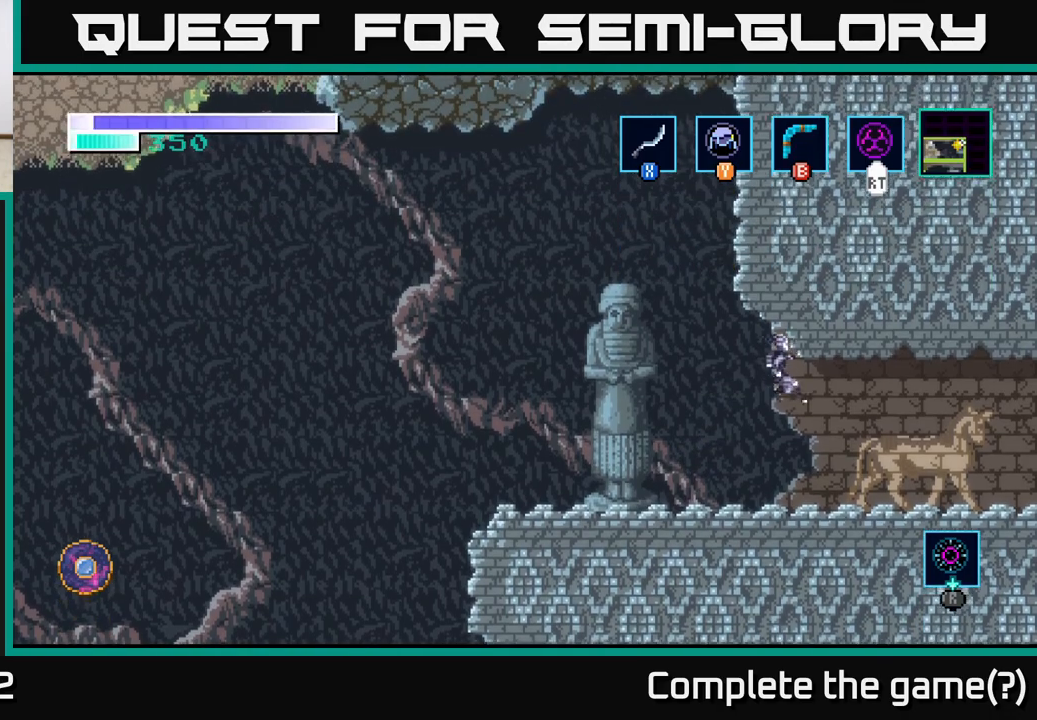
{"buttons": [], "left_stick": "center", "right_stick": "center", "events": [[467, "left_stick", "center"]]}